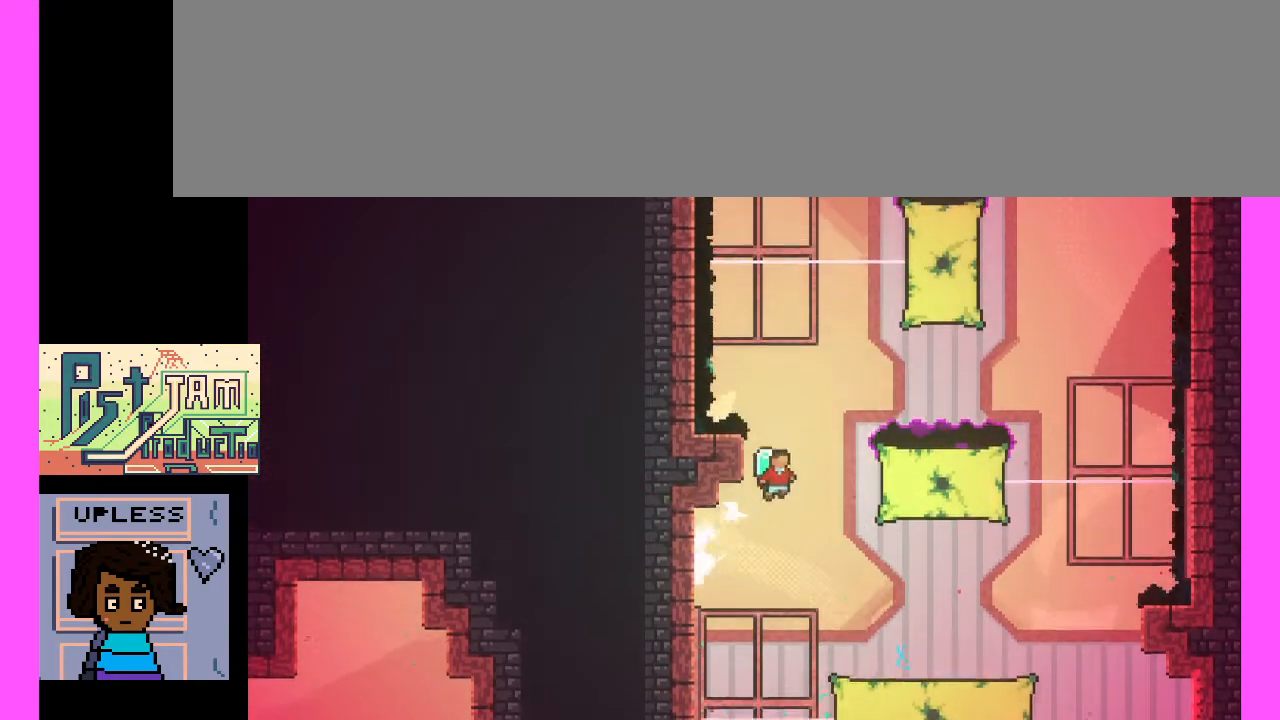
Gameplay with keyboard; each line is a JSON object with the keys held at the frame after it. "events" lists presses ("down") and releases ("up") of ".", "/", "0", "1", "2", "3", "4", "5", "6", "7", "8", "9", "a", "alt_l", "alt_r", "b", "backslash", "backspace", "caps_lock", "comma", "ctrl_l", "ctrl_r", "d", "e", "equals", "escape", "f", "f1", "f10", "f11", "f12", "f2", "f3", "f4", "f5", "f6", "f7", "f8", "f9", "g", "h", "i", "j", "k", "l", "lbracket", "m", "minus", "n", "o", "p", "q", "quote", "r", "rbracket", "return", "s", "semicolon", "shift_l", "shift_r", "space", "super", "t", "tab", "tilde", "u", "v", "w", "x", "y" and "z" between this image and that frame as [ms after this image, input, new state], when the widget could be followed in between. No other keys are recorded. Mouse input is not recorded. Not read: c.
{"keys": ["x"], "events": [[167, "x", "down"]]}
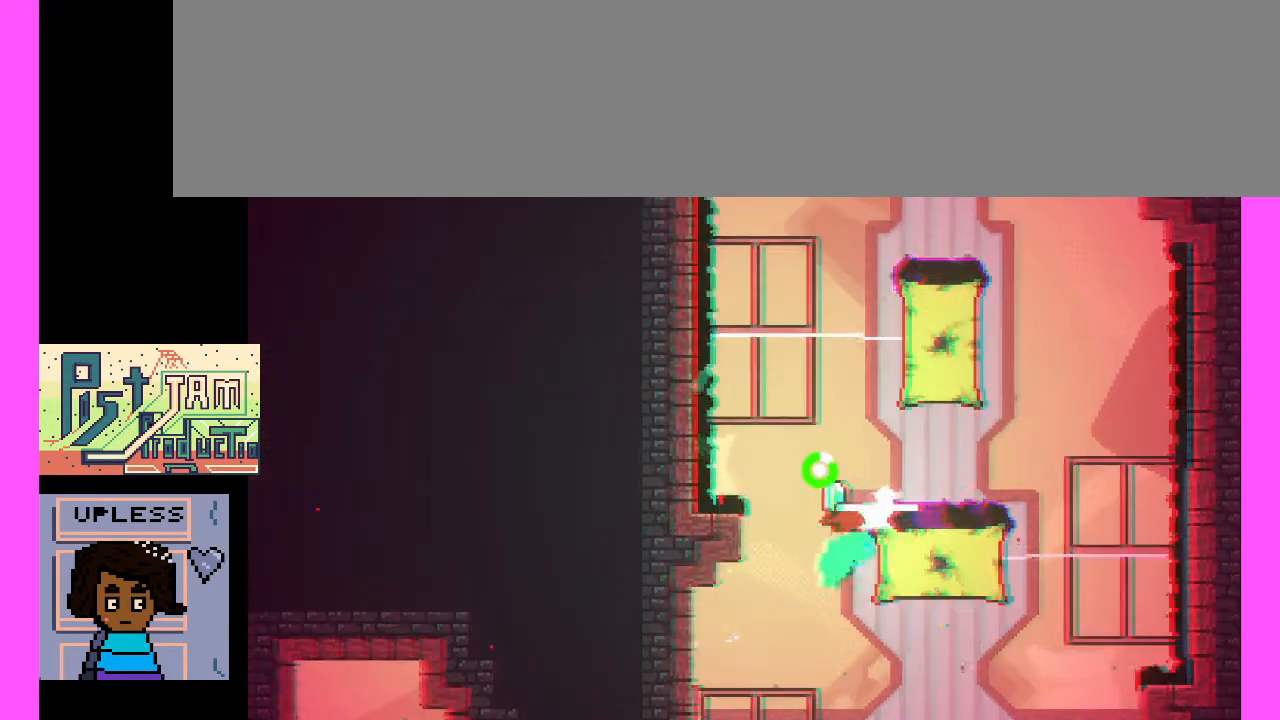
{"keys": [], "events": [[267, "x", "up"]]}
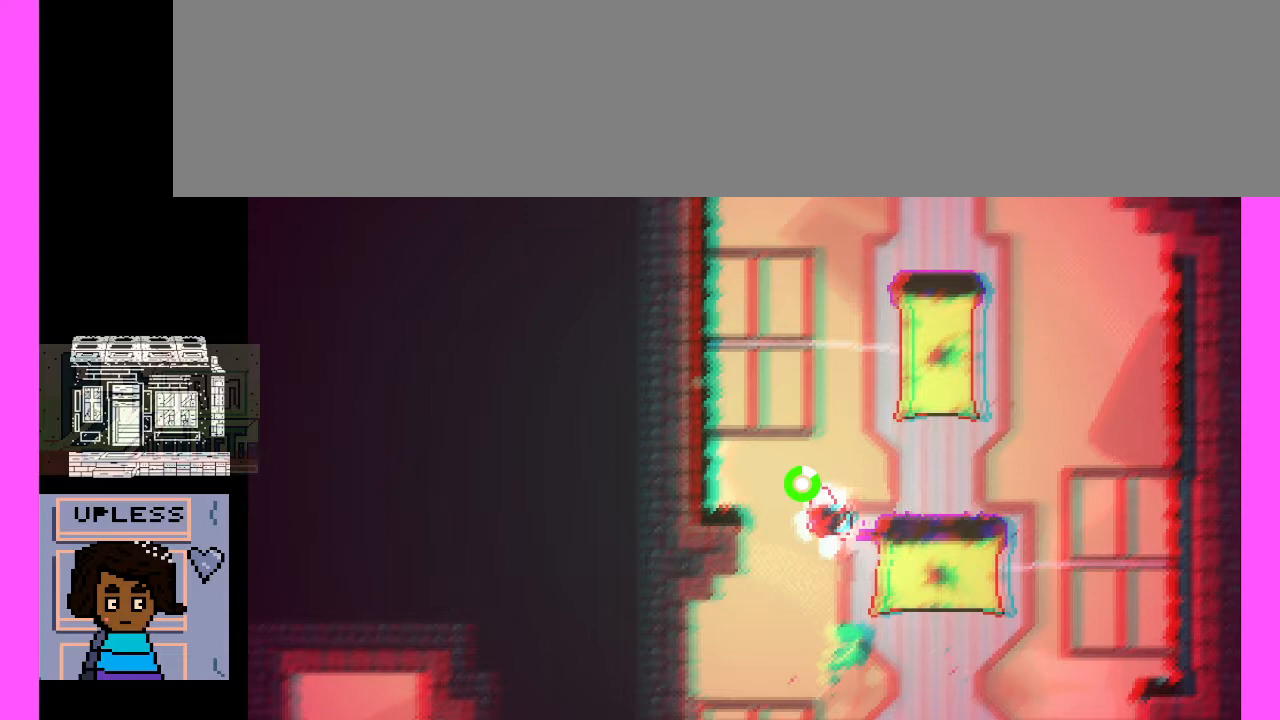
{"keys": [], "events": []}
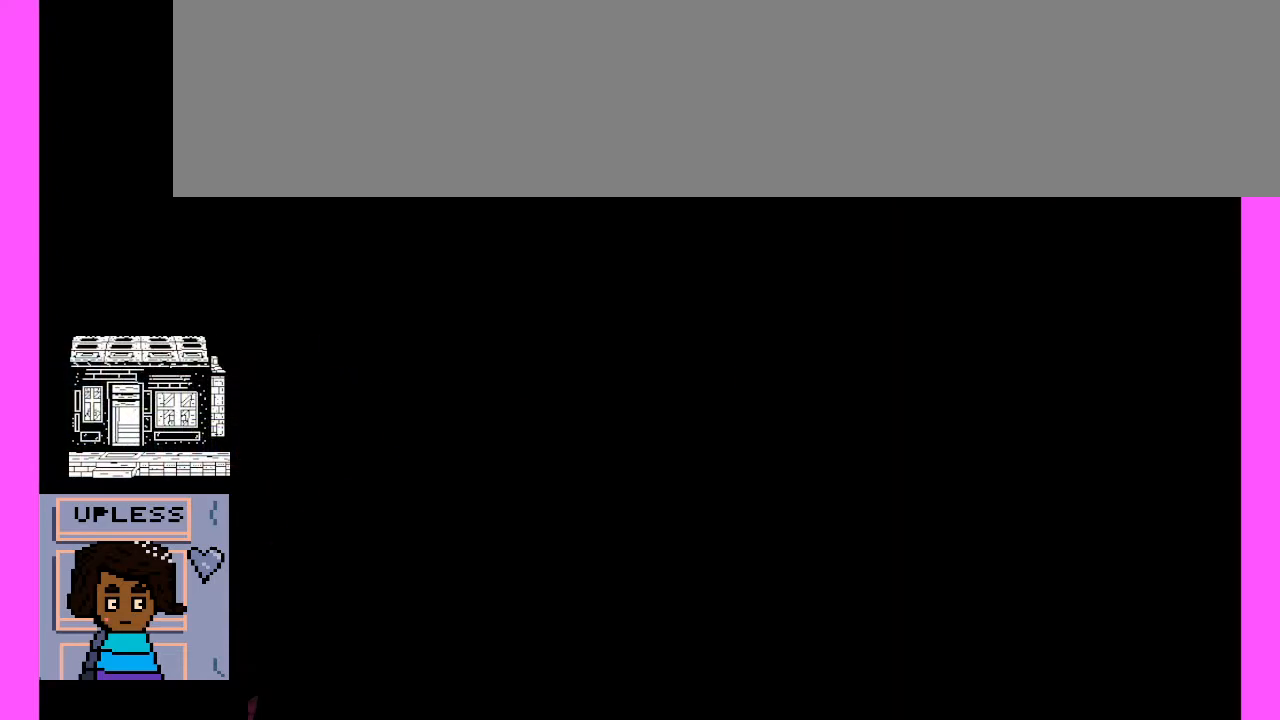
{"keys": [], "events": []}
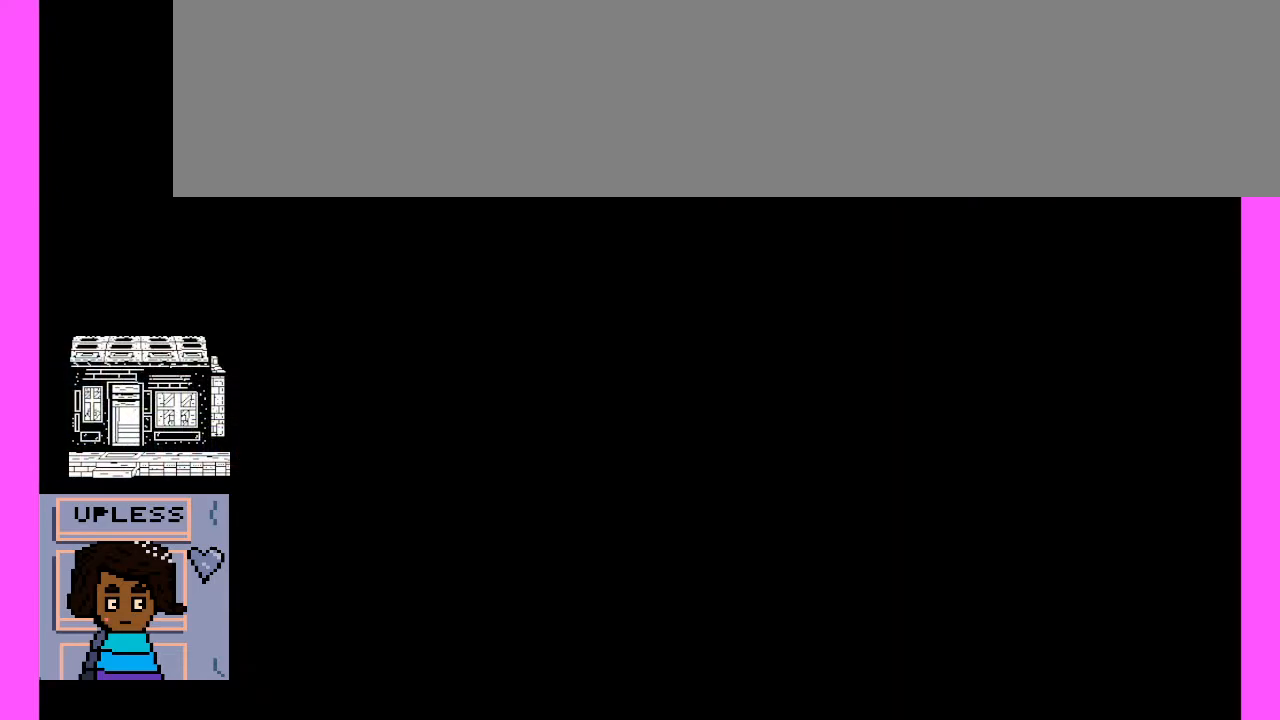
{"keys": [], "events": []}
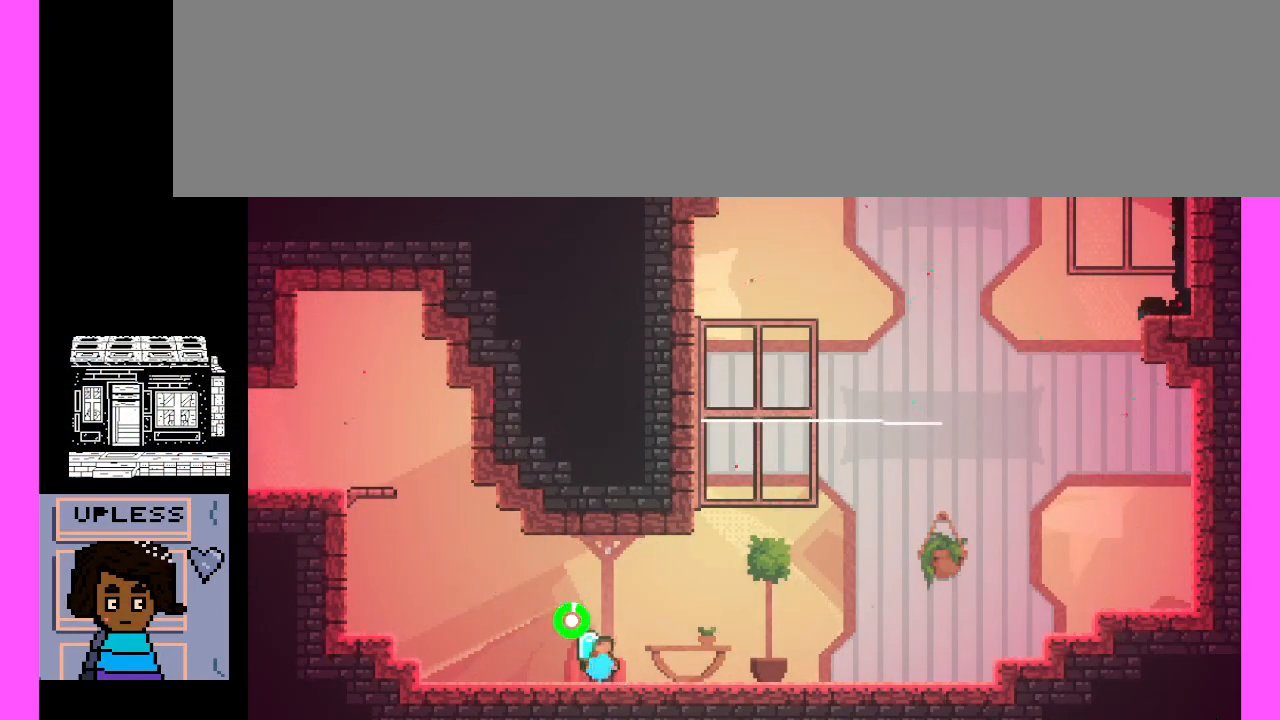
{"keys": [], "events": []}
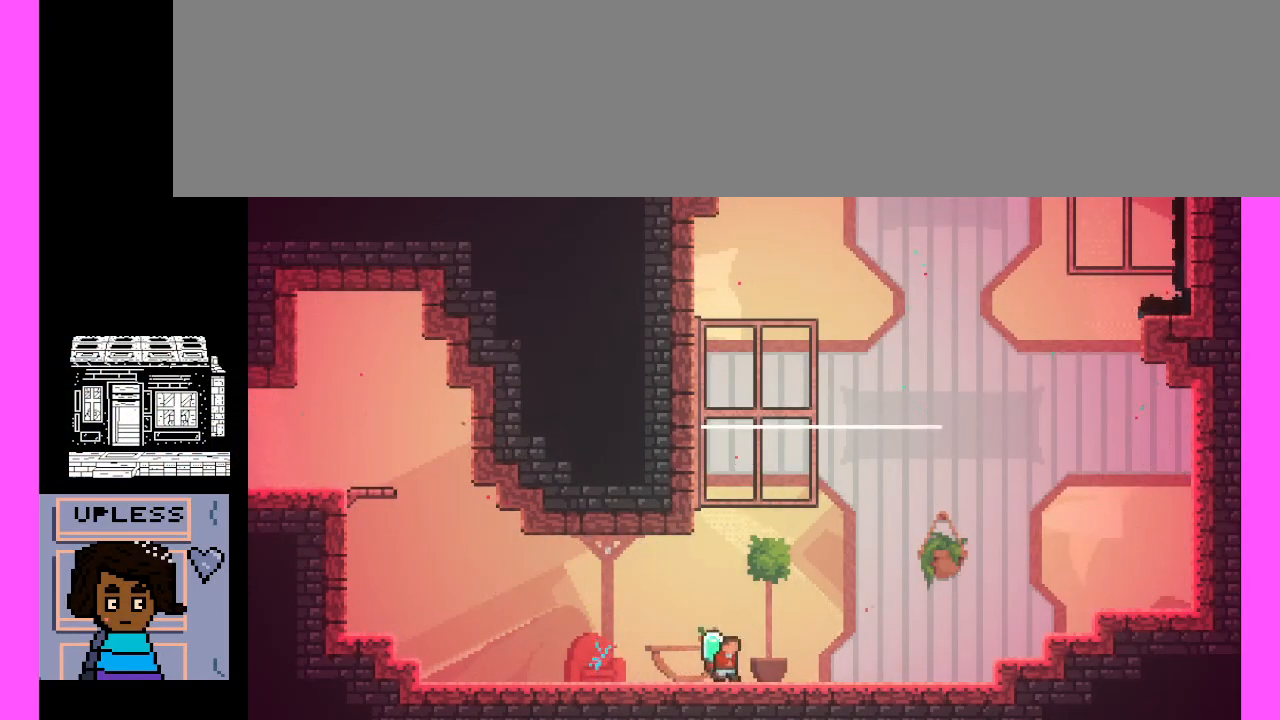
{"keys": [], "events": []}
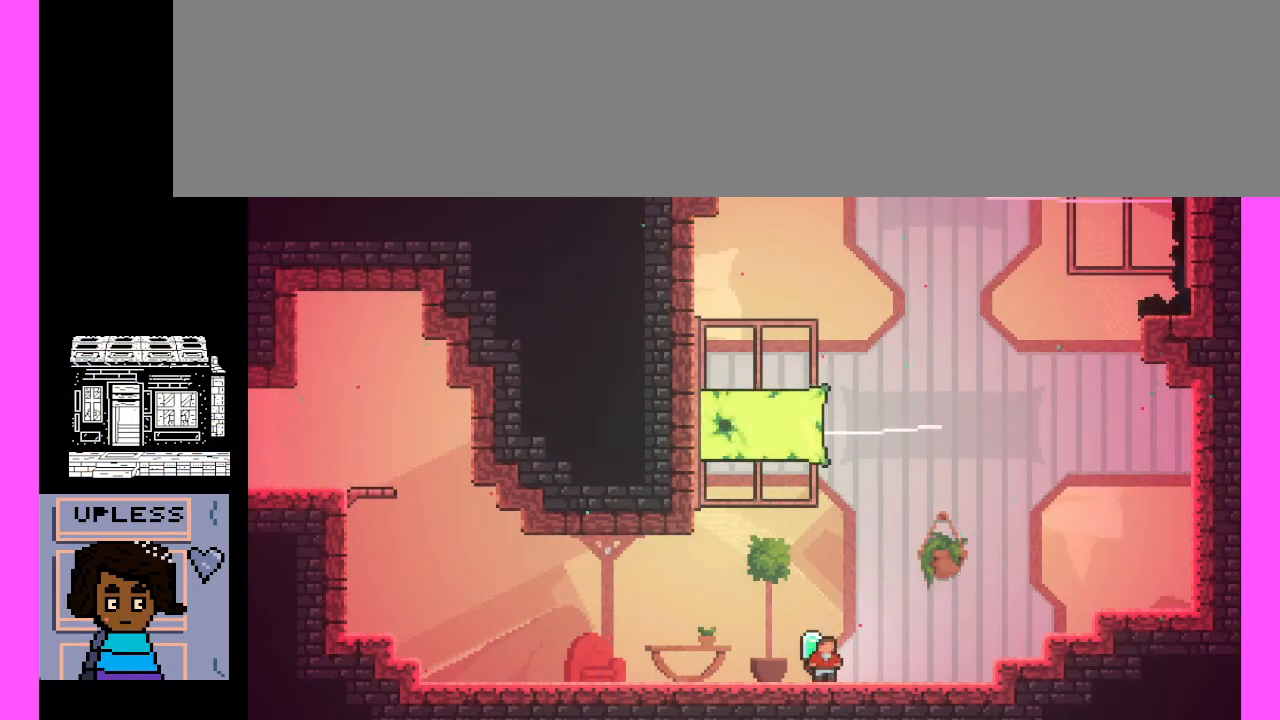
{"keys": [], "events": []}
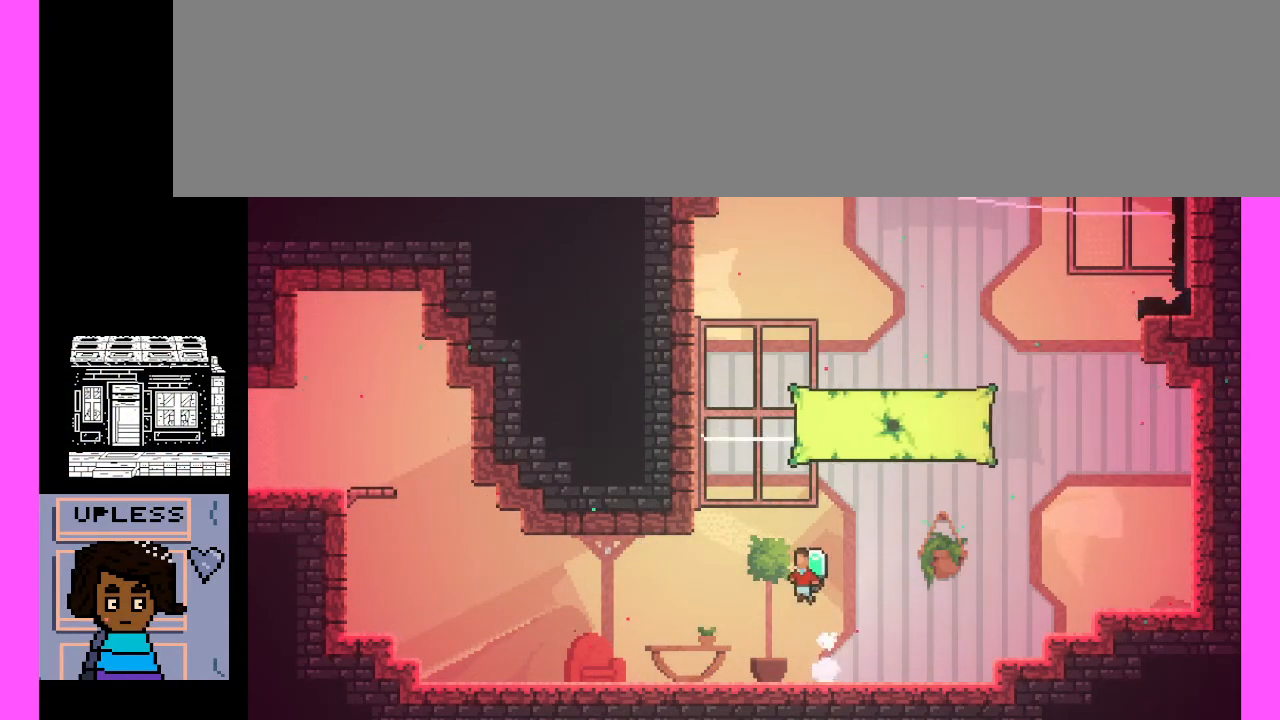
{"keys": [], "events": []}
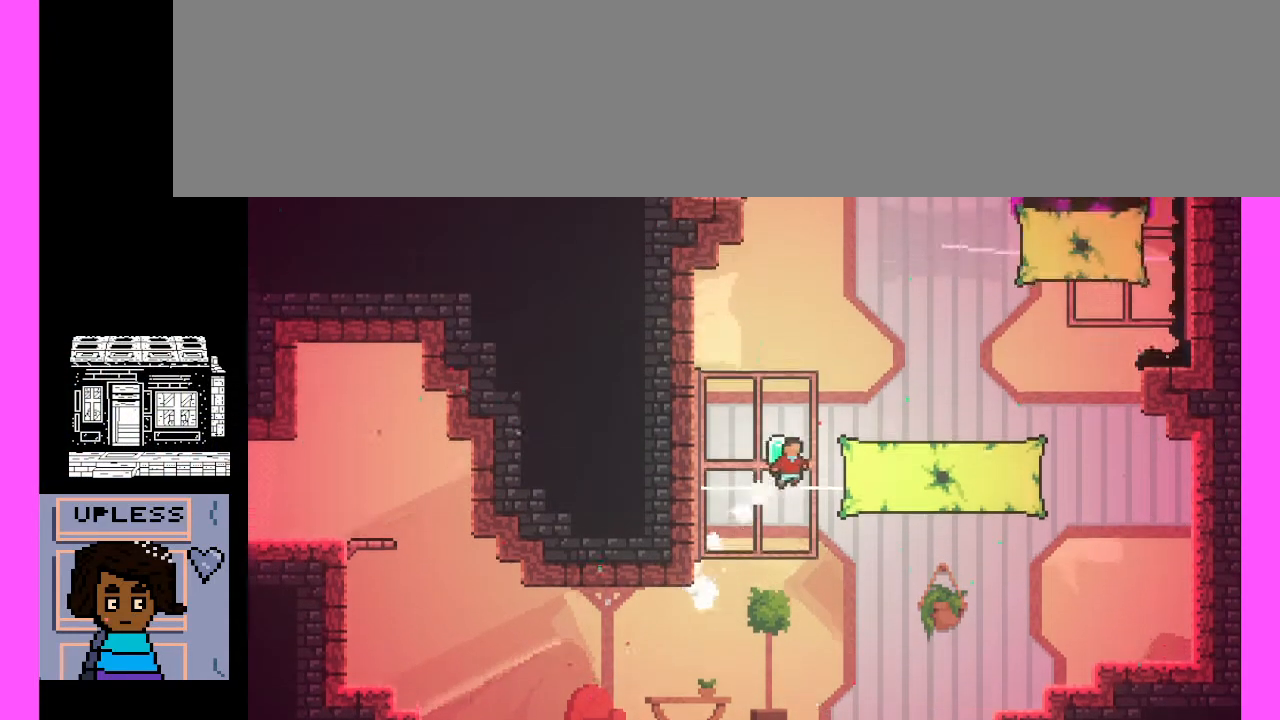
{"keys": [], "events": []}
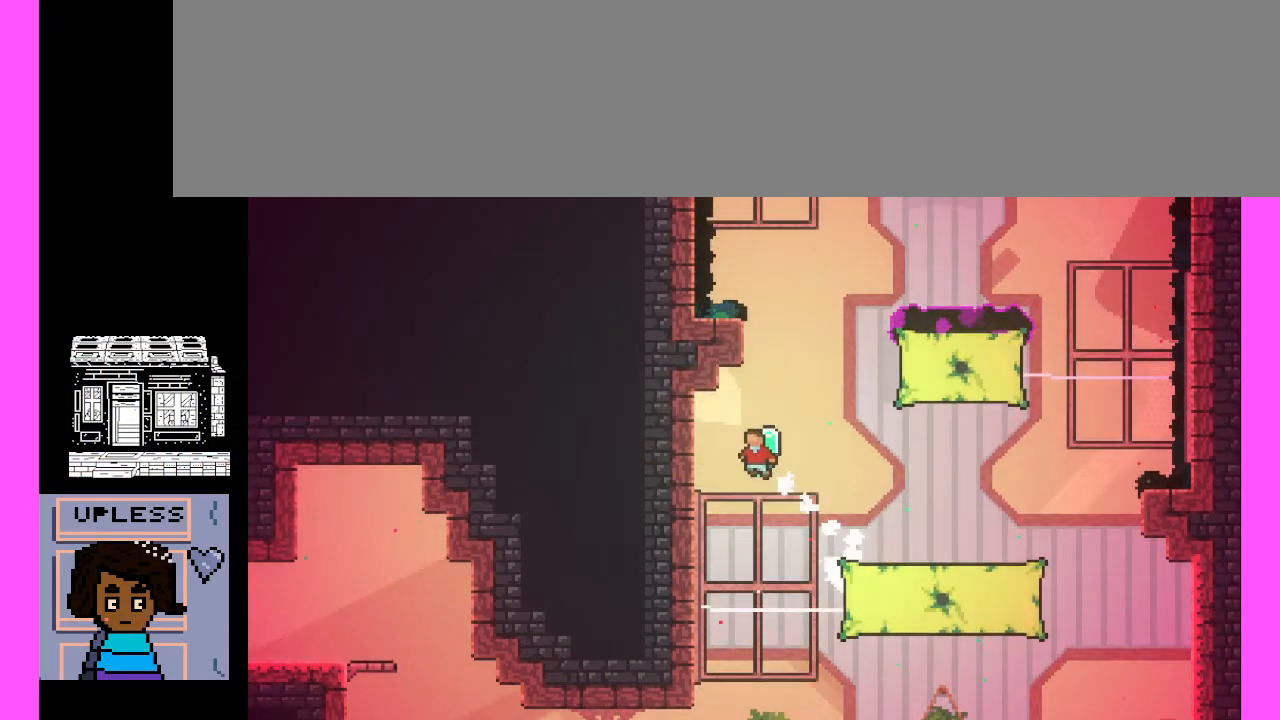
{"keys": [], "events": []}
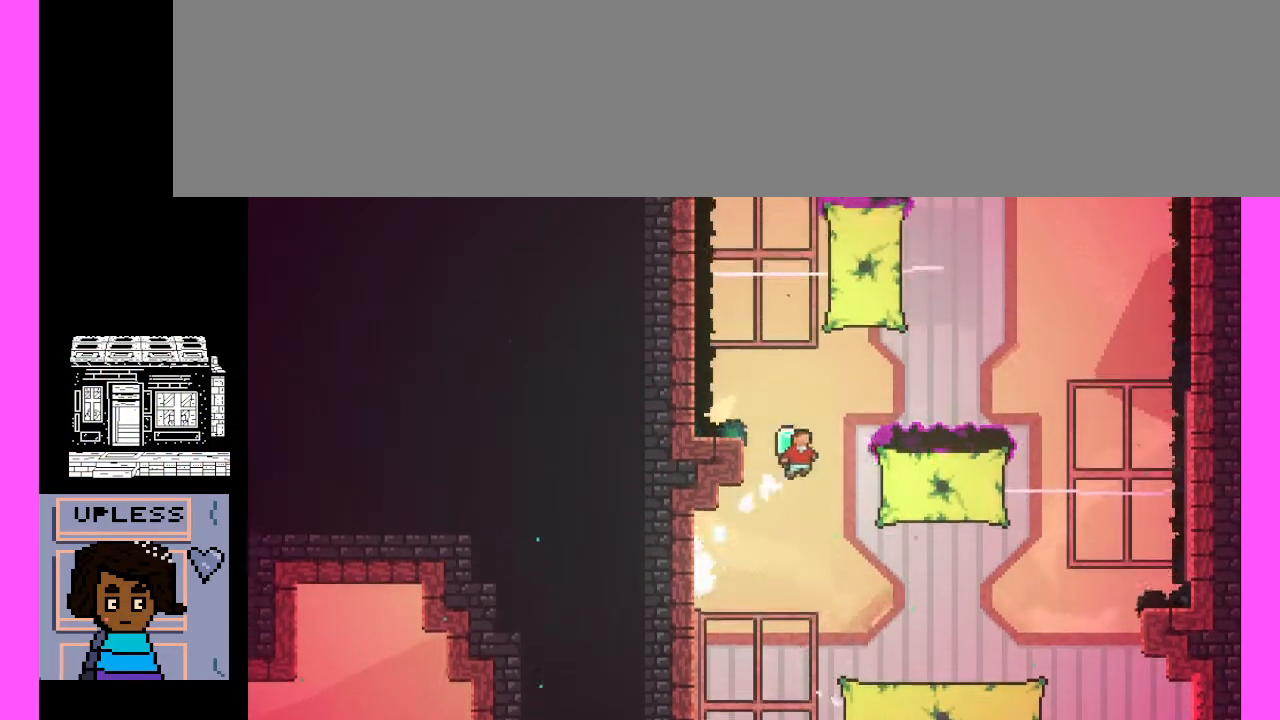
{"keys": [], "events": []}
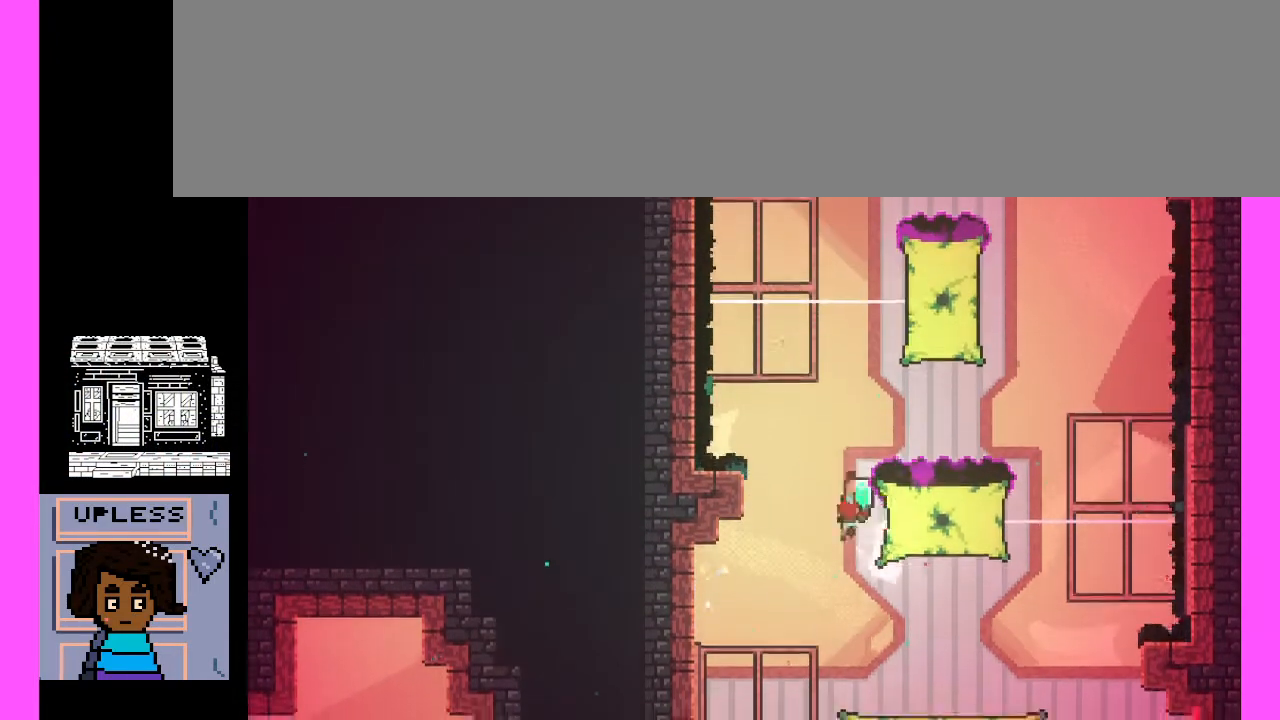
{"keys": ["x"], "events": [[200, "x", "down"]]}
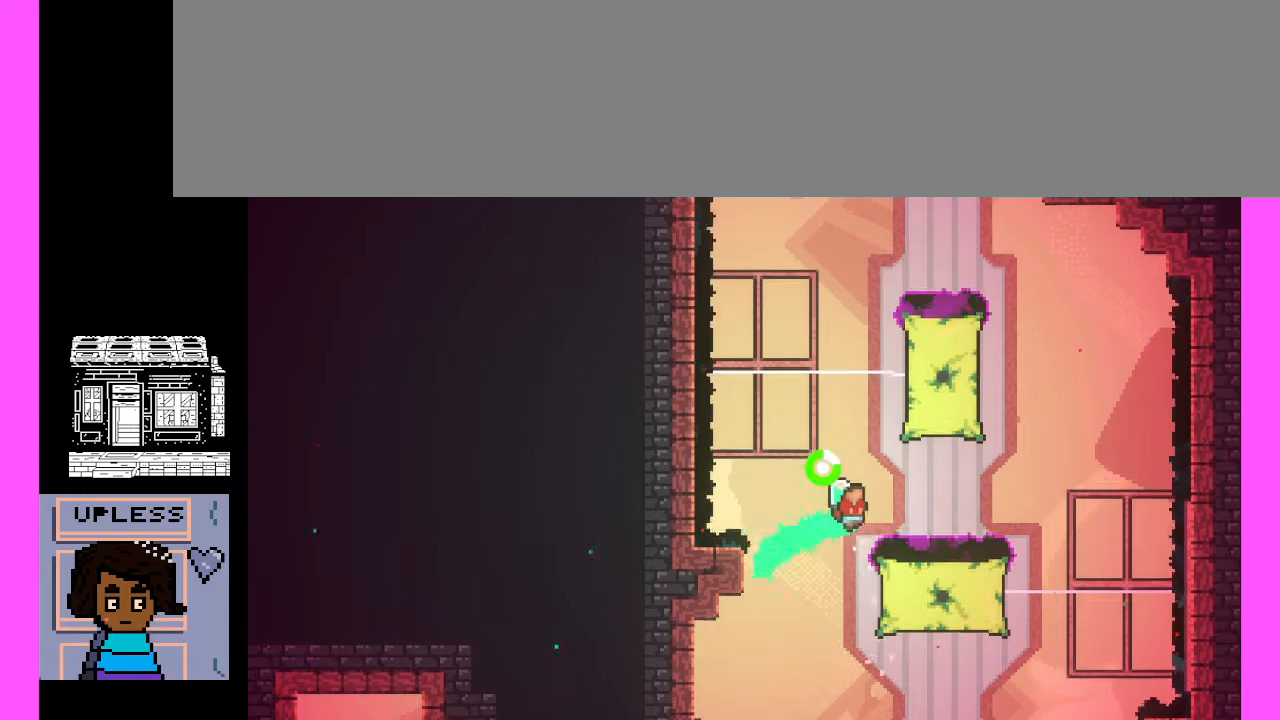
{"keys": [], "events": [[500, "x", "up"]]}
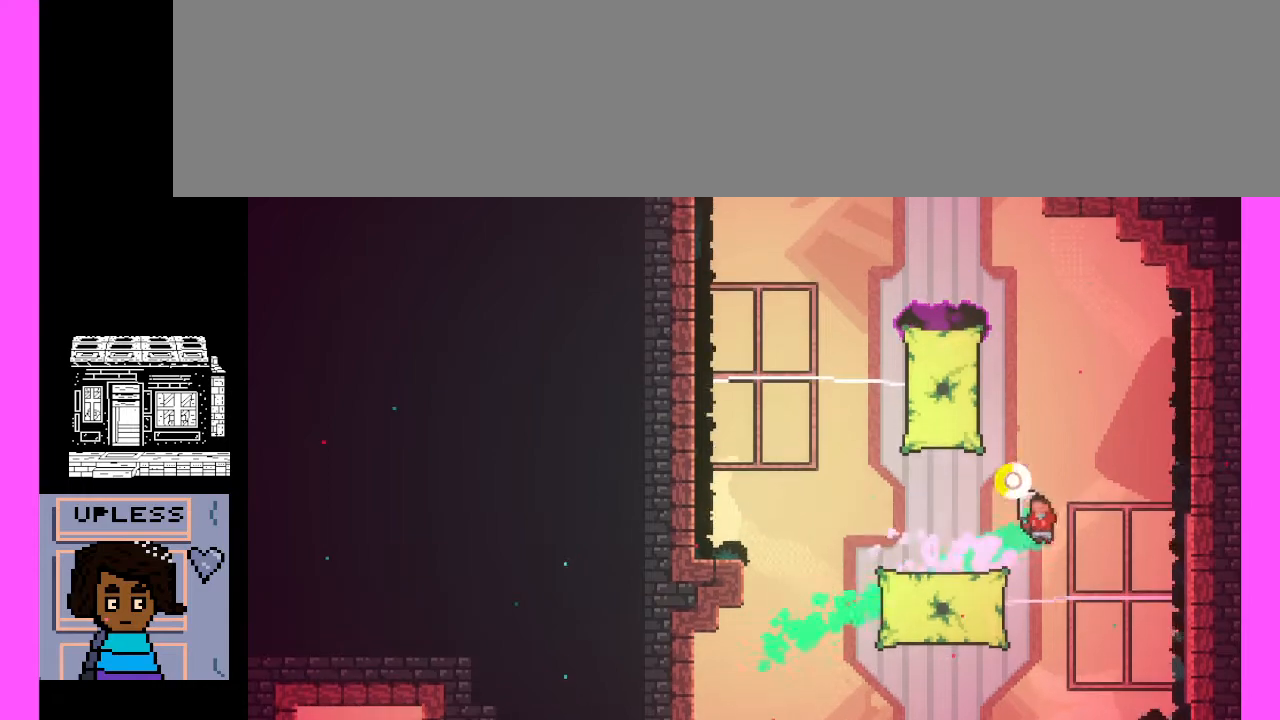
{"keys": [], "events": []}
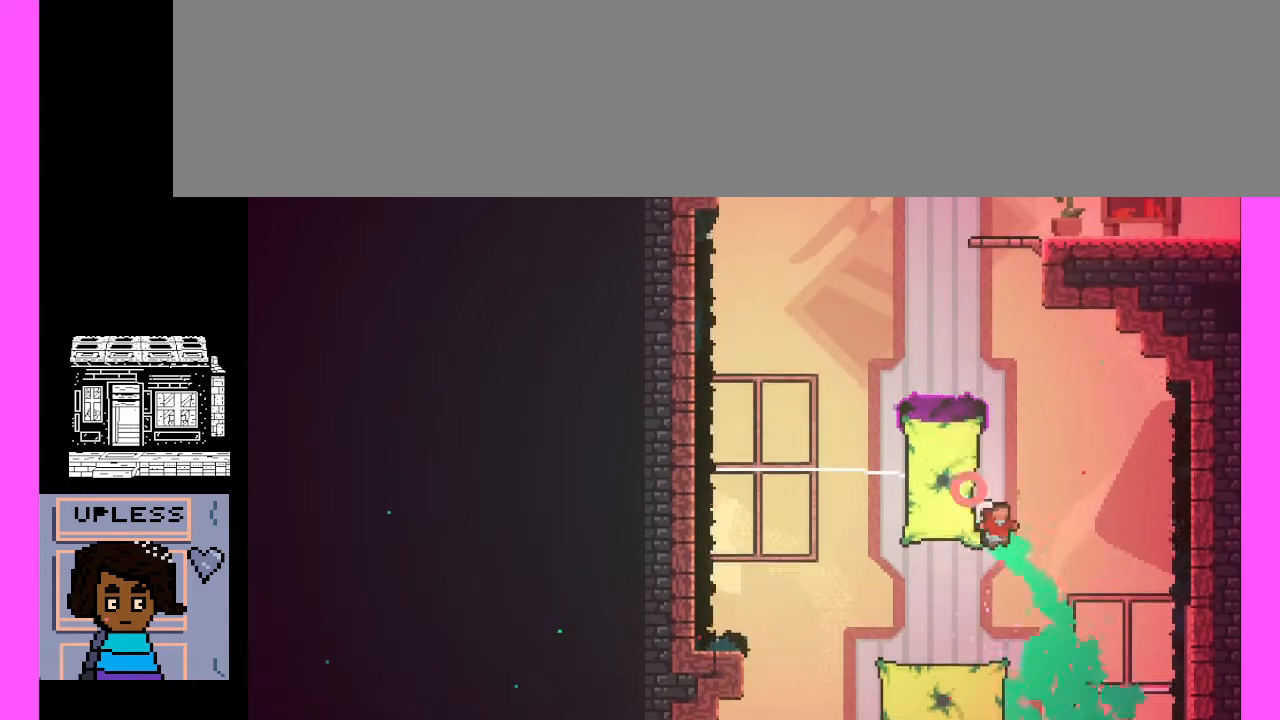
{"keys": [], "events": []}
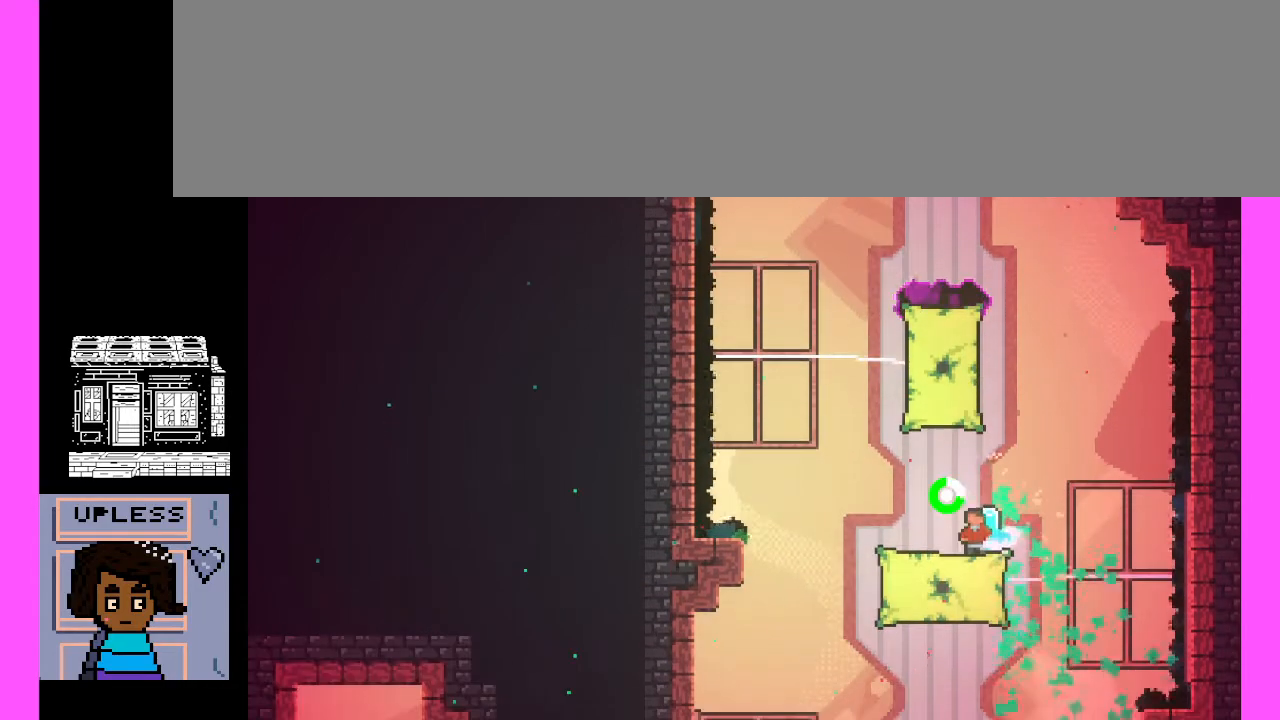
{"keys": [], "events": []}
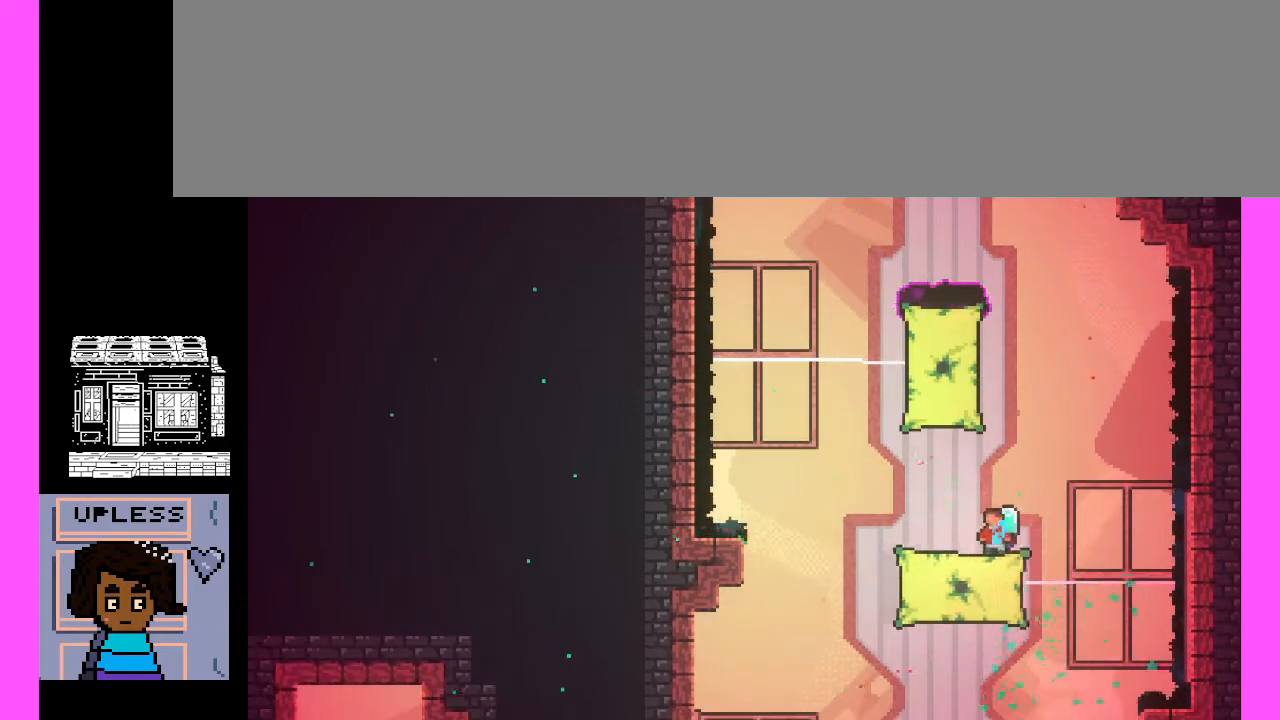
{"keys": [], "events": []}
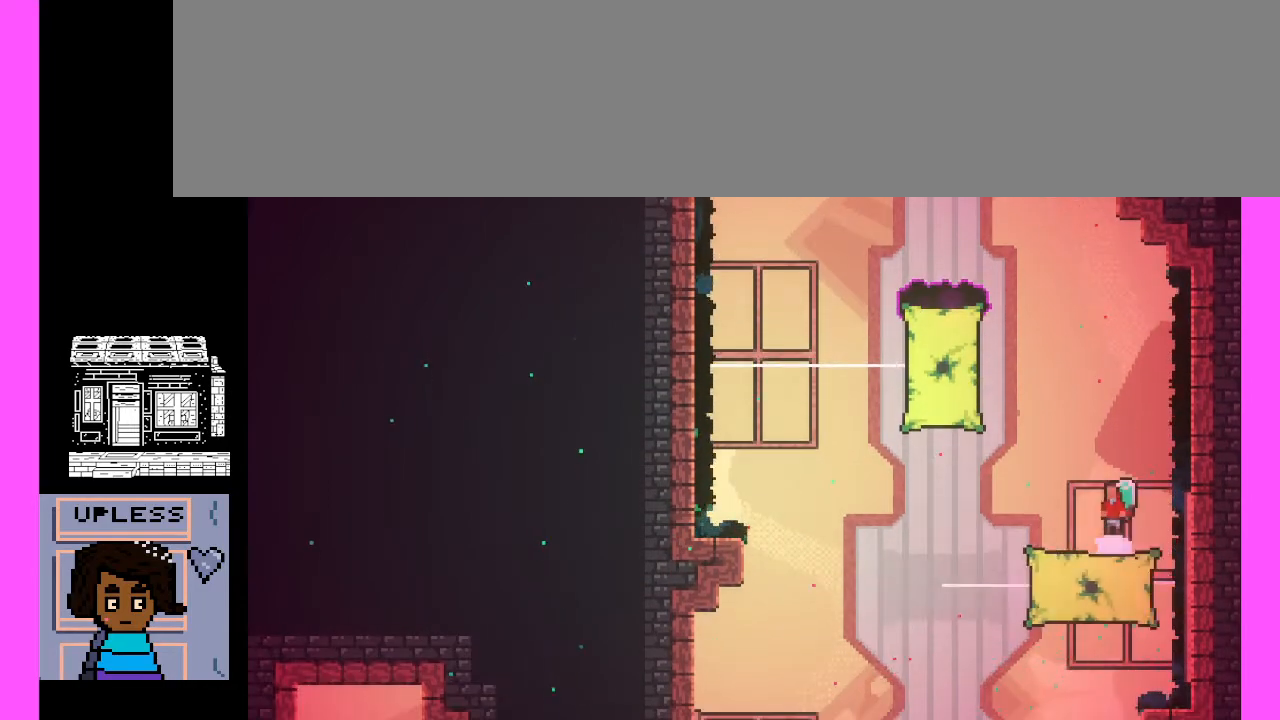
{"keys": ["x"], "events": [[367, "x", "down"]]}
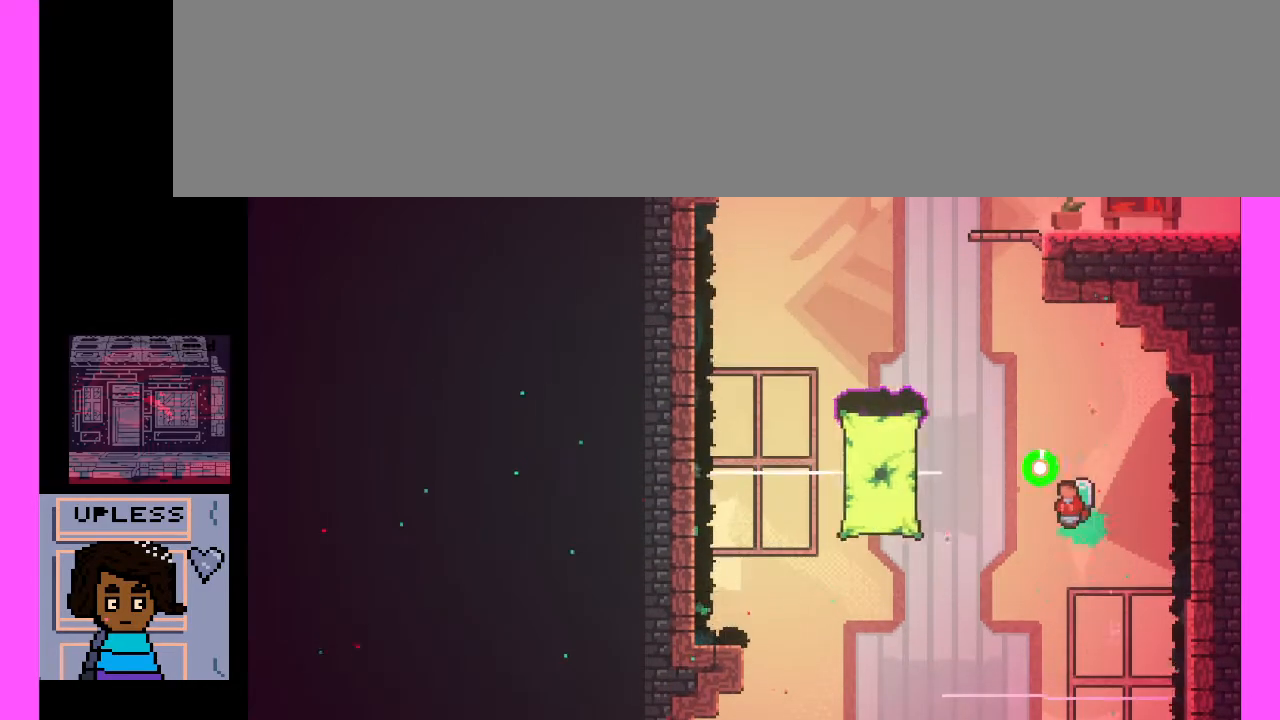
{"keys": ["x"], "events": []}
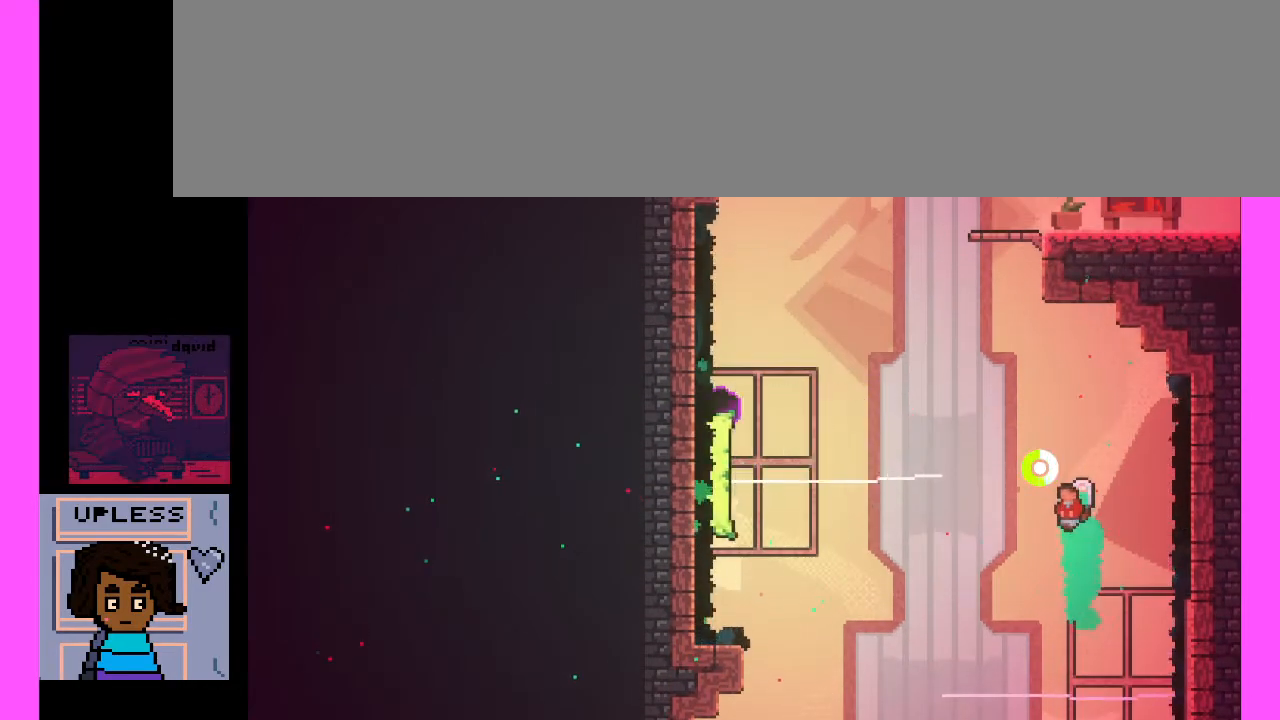
{"keys": ["x"], "events": []}
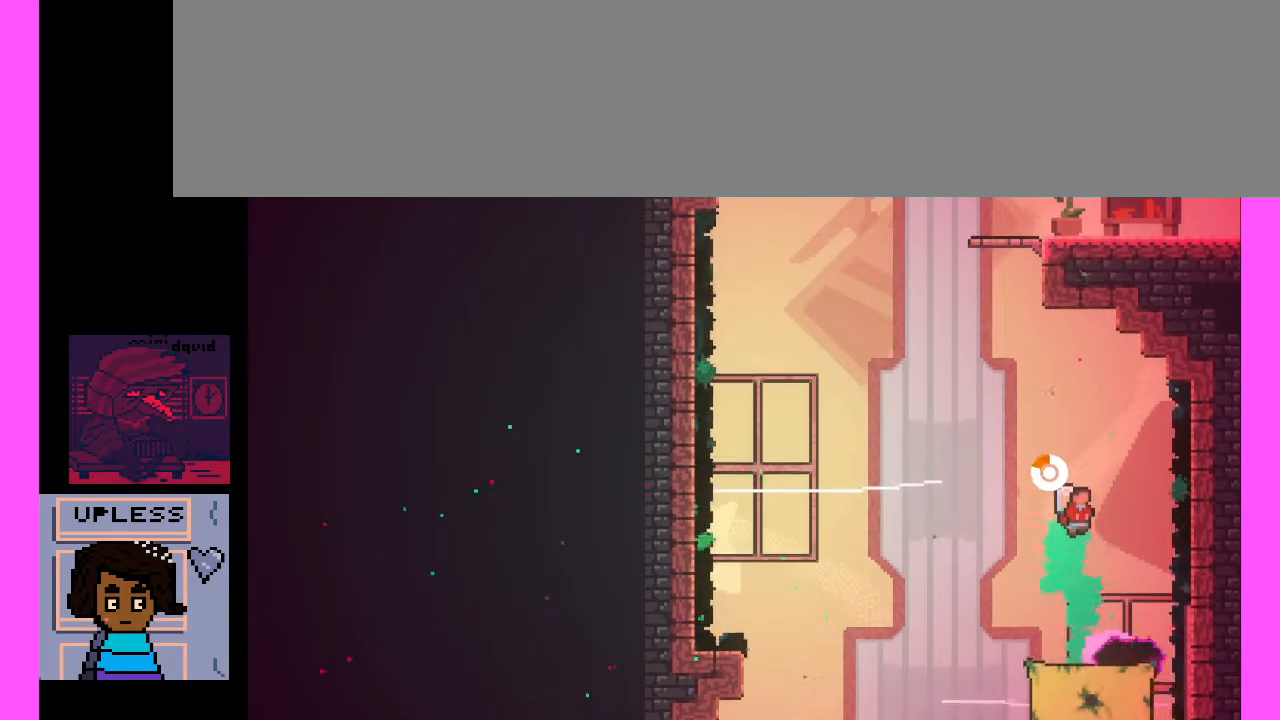
{"keys": [], "events": [[233, "x", "up"]]}